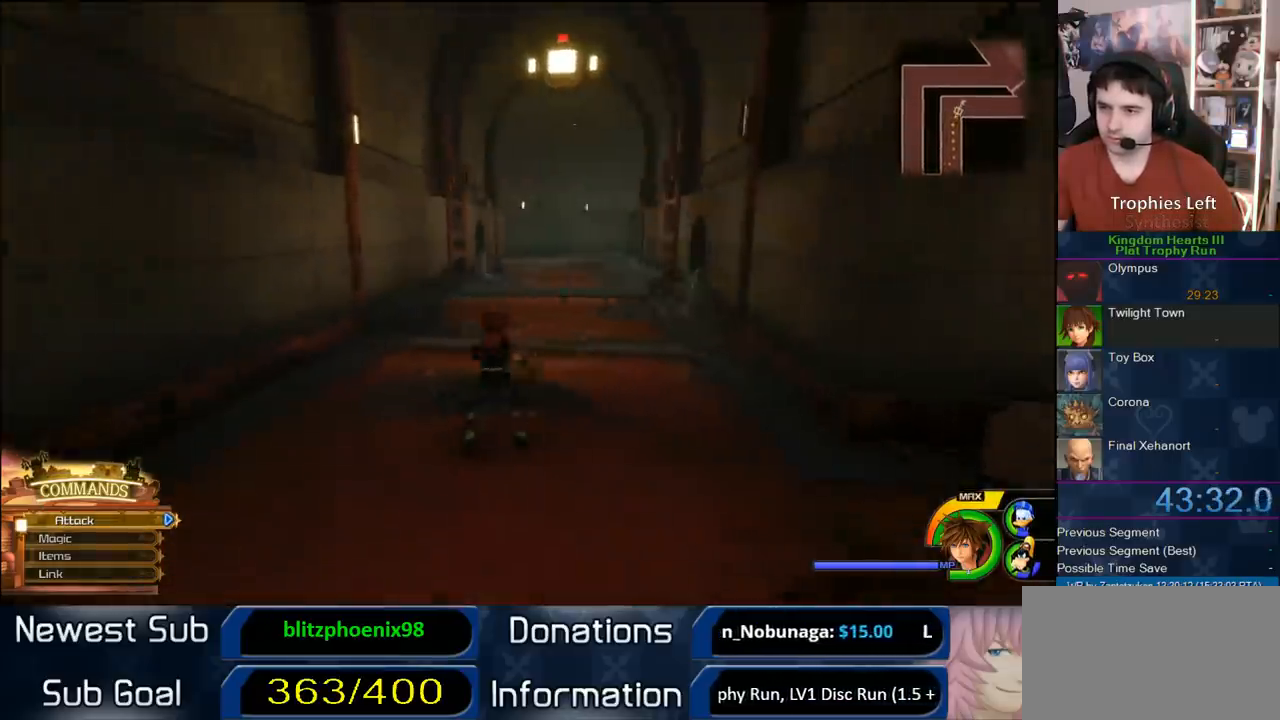
Gameplay with a controller (PlayStation layout); each line is a JSON object with the inputs held at the frame after it (dt_ms = milliseconds from this image to that frame). "button_events" lists button changes between this image and that frame as [ms after this image, input, new state], when the widget could be followed in between (sticks are given only as held states).
{"dt_ms": 500, "buttons": [], "left_stick": "up-left", "right_stick": "center", "button_events": [[33, "SQUARE", "down"], [133, "SQUARE", "up"]]}
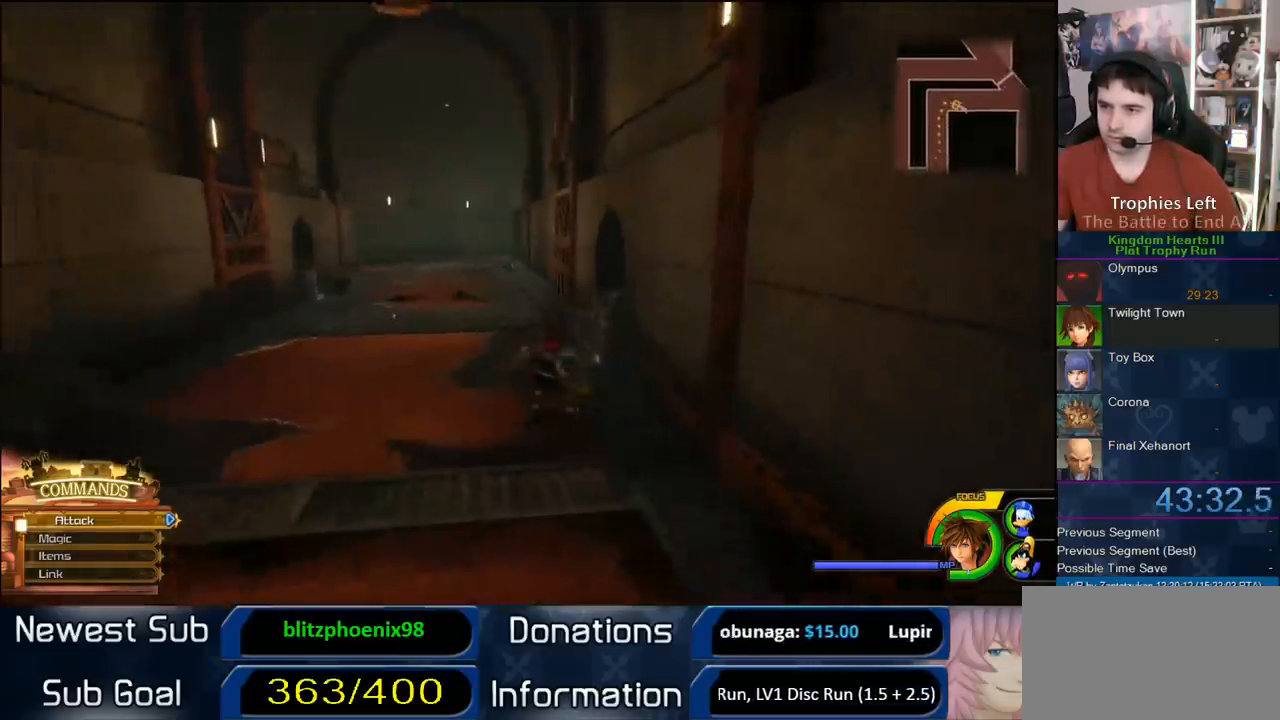
{"dt_ms": 500, "buttons": [], "left_stick": "up", "right_stick": "center", "button_events": [[67, "SQUARE", "down"], [233, "SQUARE", "up"]]}
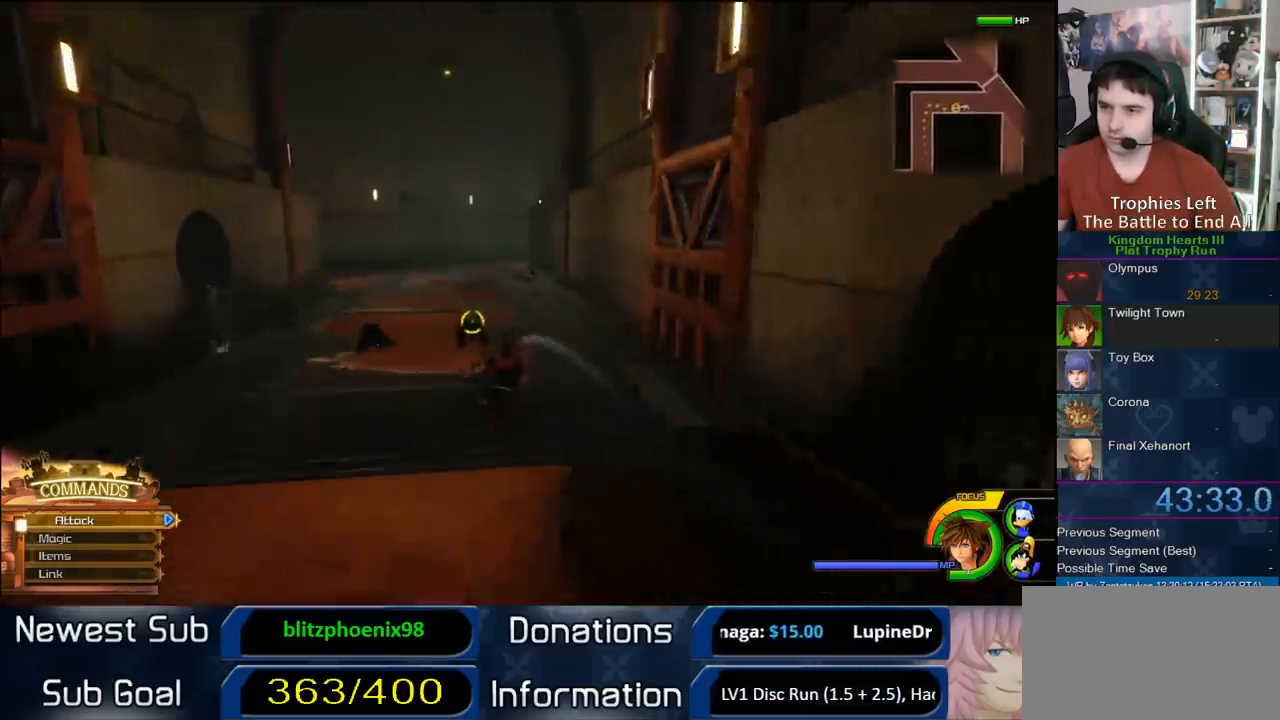
{"dt_ms": 500, "buttons": [], "left_stick": "up", "right_stick": "center", "button_events": [[150, "SQUARE", "down"], [317, "SQUARE", "up"]]}
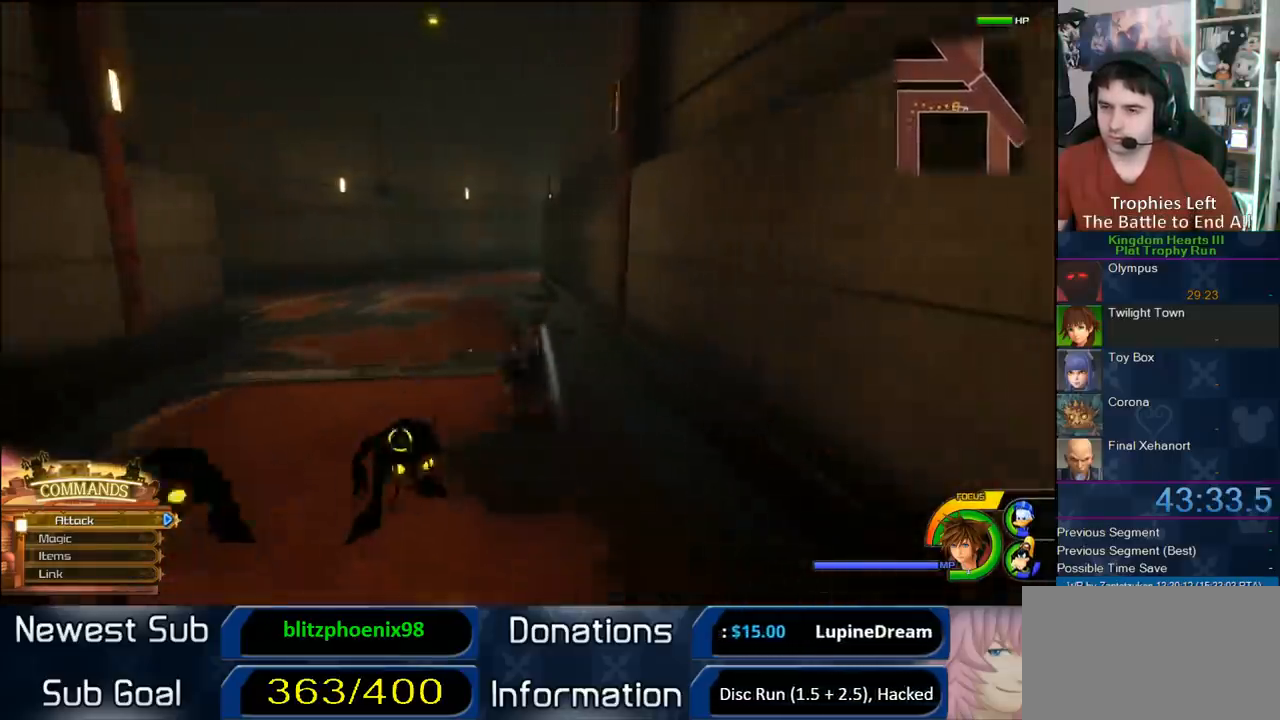
{"dt_ms": 1000, "buttons": [], "left_stick": "up-left", "right_stick": "center", "button_events": [[250, "SQUARE", "down"], [417, "SQUARE", "up"]]}
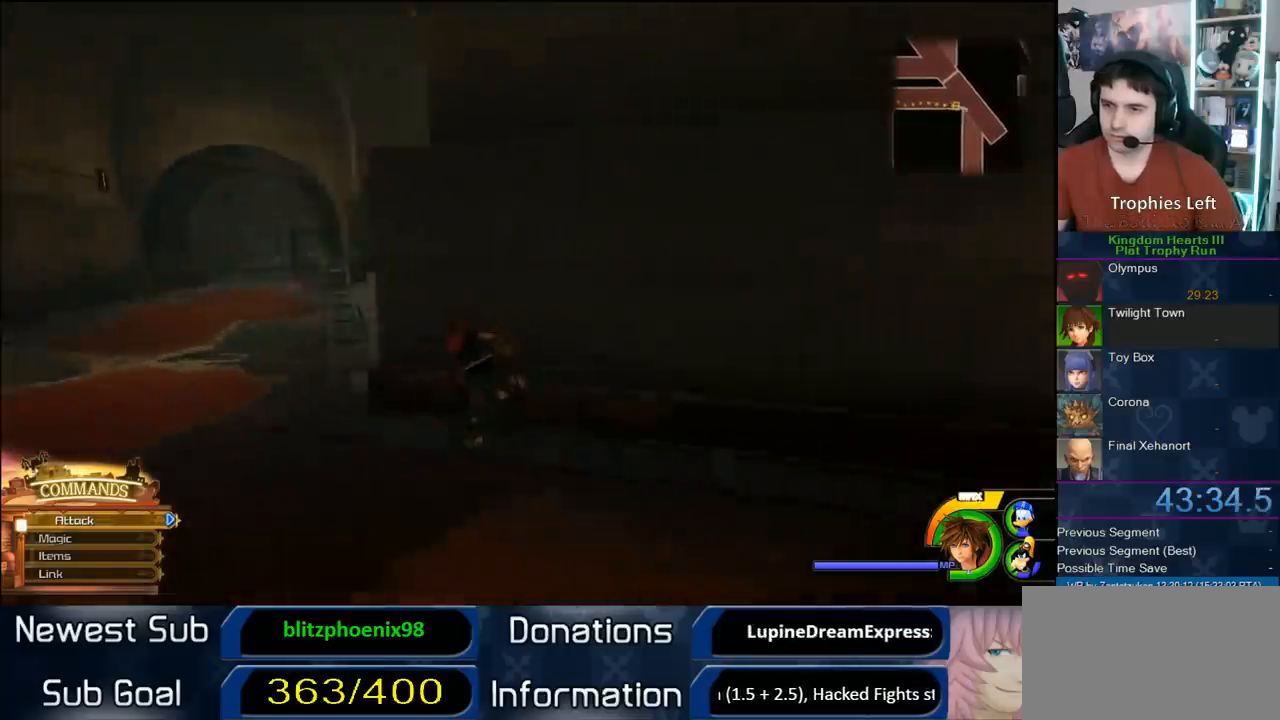
{"dt_ms": 500, "buttons": ["SQUARE"], "left_stick": "up-right", "right_stick": "center", "button_events": [[400, "SQUARE", "down"]]}
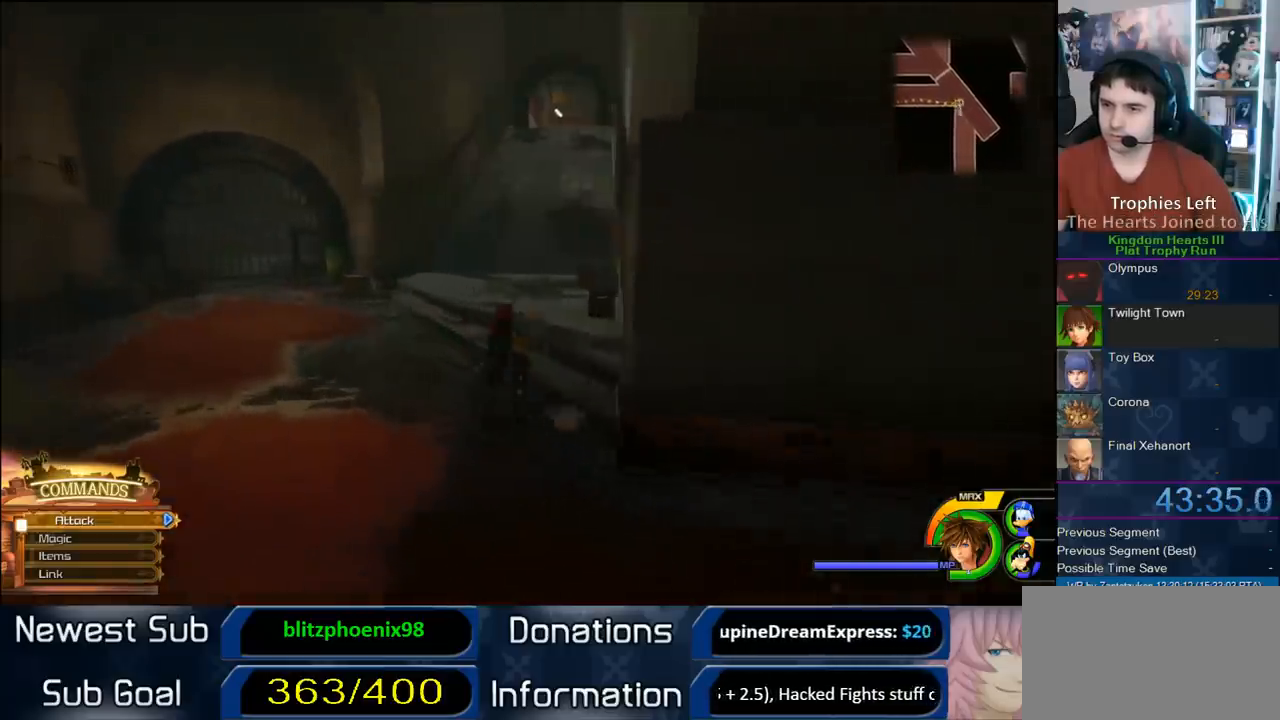
{"dt_ms": 500, "buttons": ["SQUARE"], "left_stick": "up-left", "right_stick": "center", "button_events": [[17, "SQUARE", "up"], [450, "SQUARE", "down"]]}
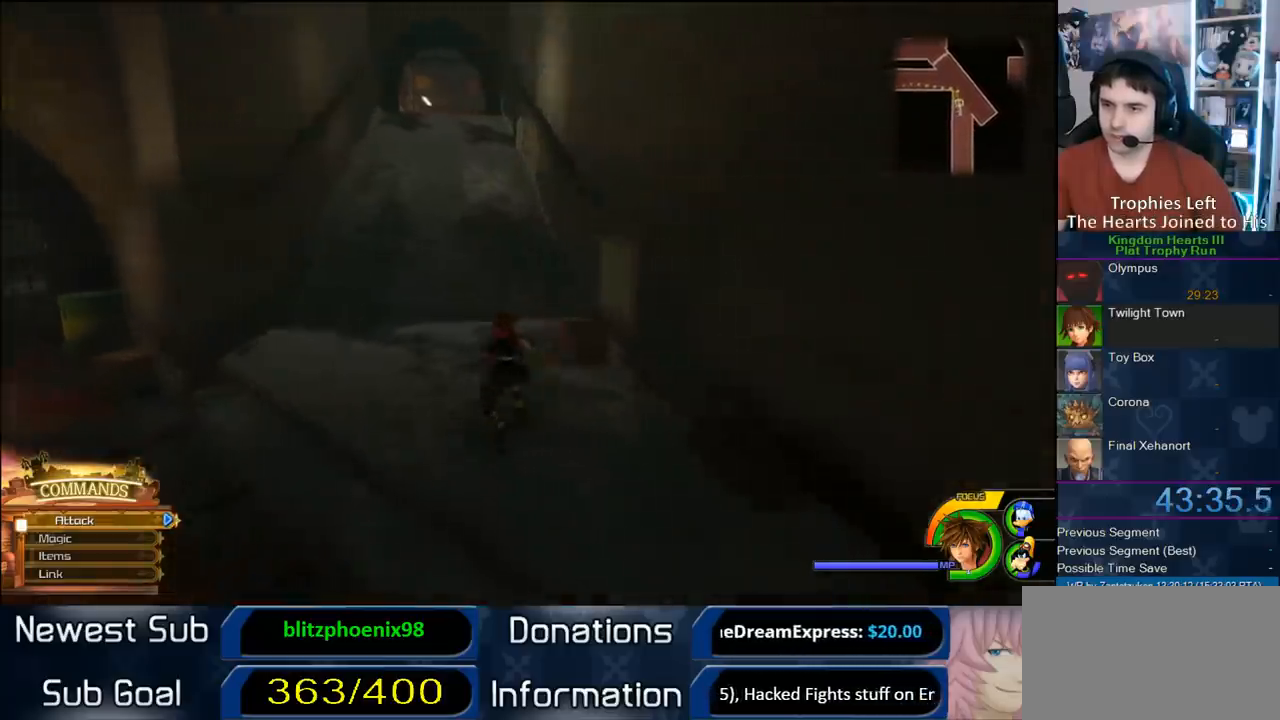
{"dt_ms": 500, "buttons": ["SQUARE"], "left_stick": "up-left", "right_stick": "center", "button_events": [[33, "SQUARE", "up"], [133, "SQUARE", "down"], [283, "SQUARE", "up"], [483, "SQUARE", "down"]]}
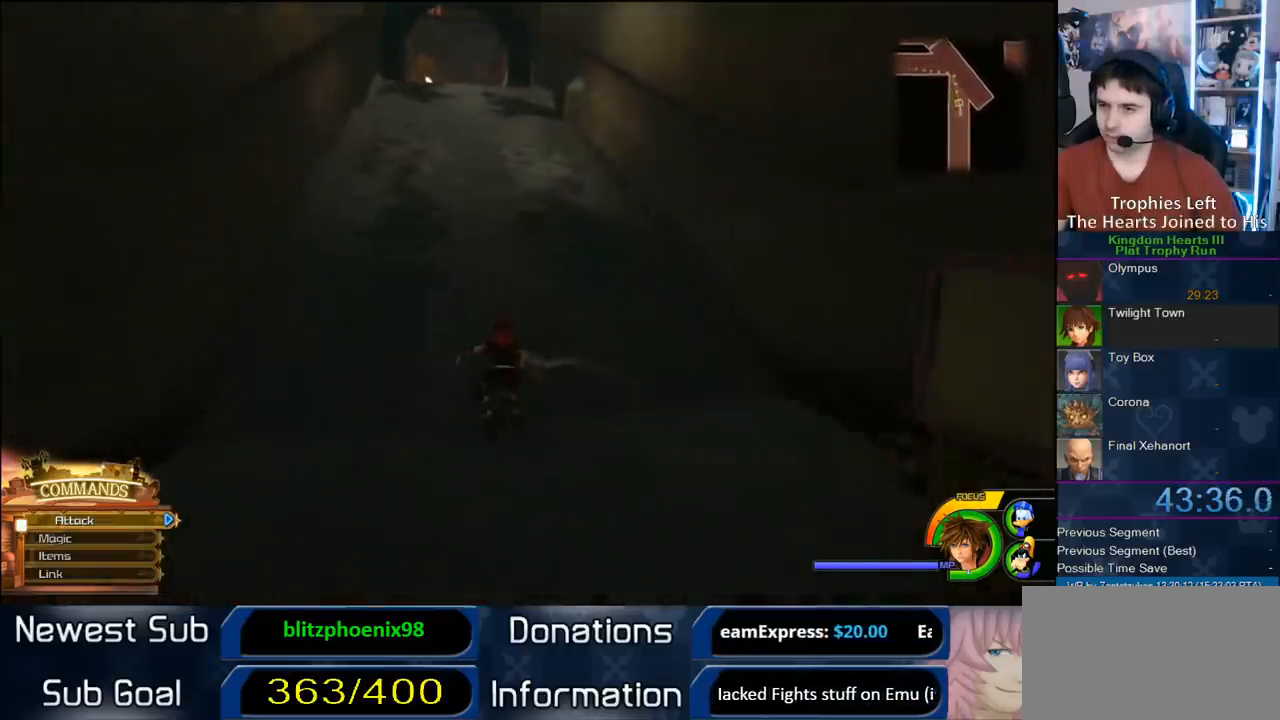
{"dt_ms": 500, "buttons": [], "left_stick": "up-left", "right_stick": "center", "button_events": [[400, "SQUARE", "up"]]}
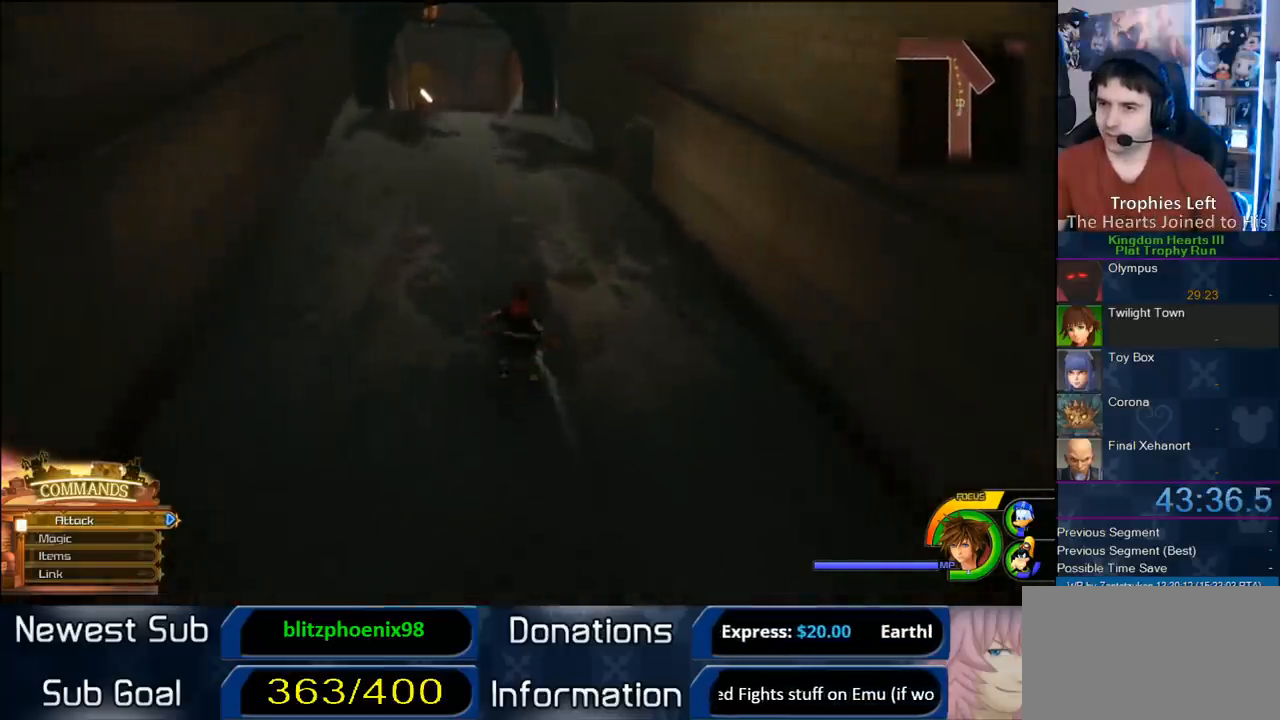
{"dt_ms": 500, "buttons": [], "left_stick": "up-left", "right_stick": "center", "button_events": [[50, "SQUARE", "down"], [183, "SQUARE", "up"], [250, "SQUARE", "down"], [450, "SQUARE", "up"]]}
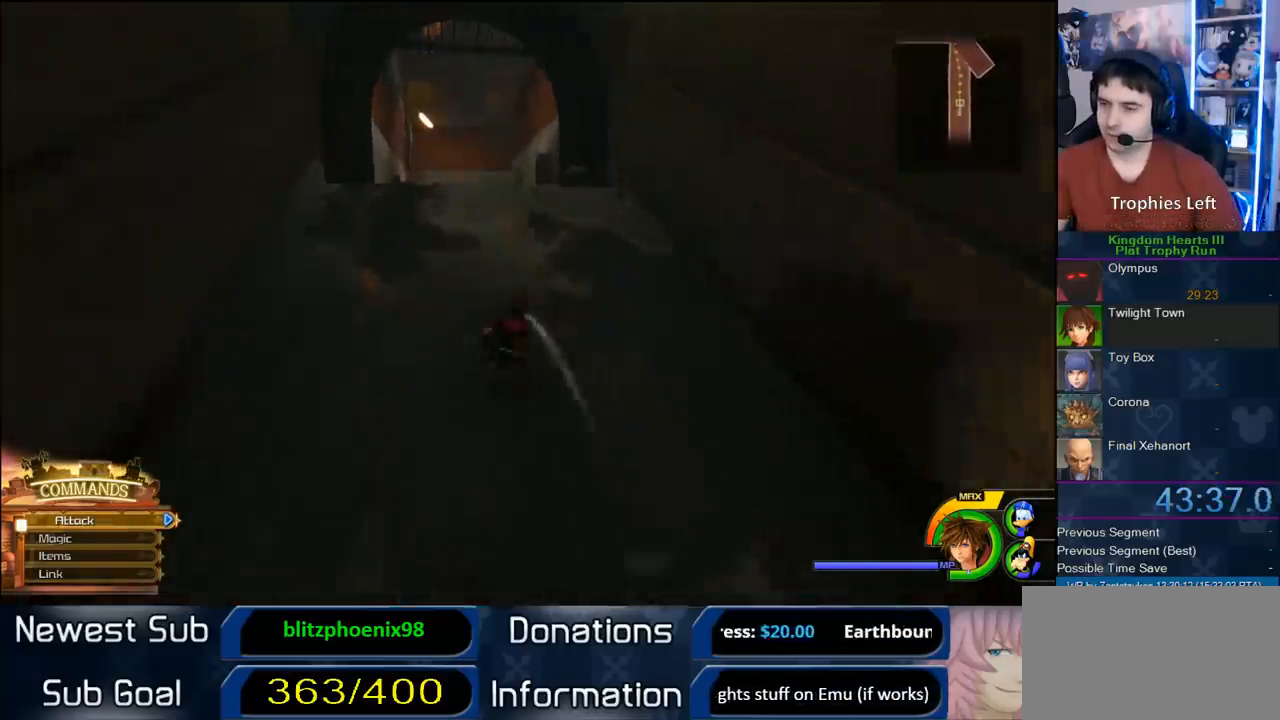
{"dt_ms": 500, "buttons": ["SQUARE"], "left_stick": "up-left", "right_stick": "center", "button_events": [[100, "SQUARE", "down"], [233, "SQUARE", "up"], [317, "SQUARE", "down"]]}
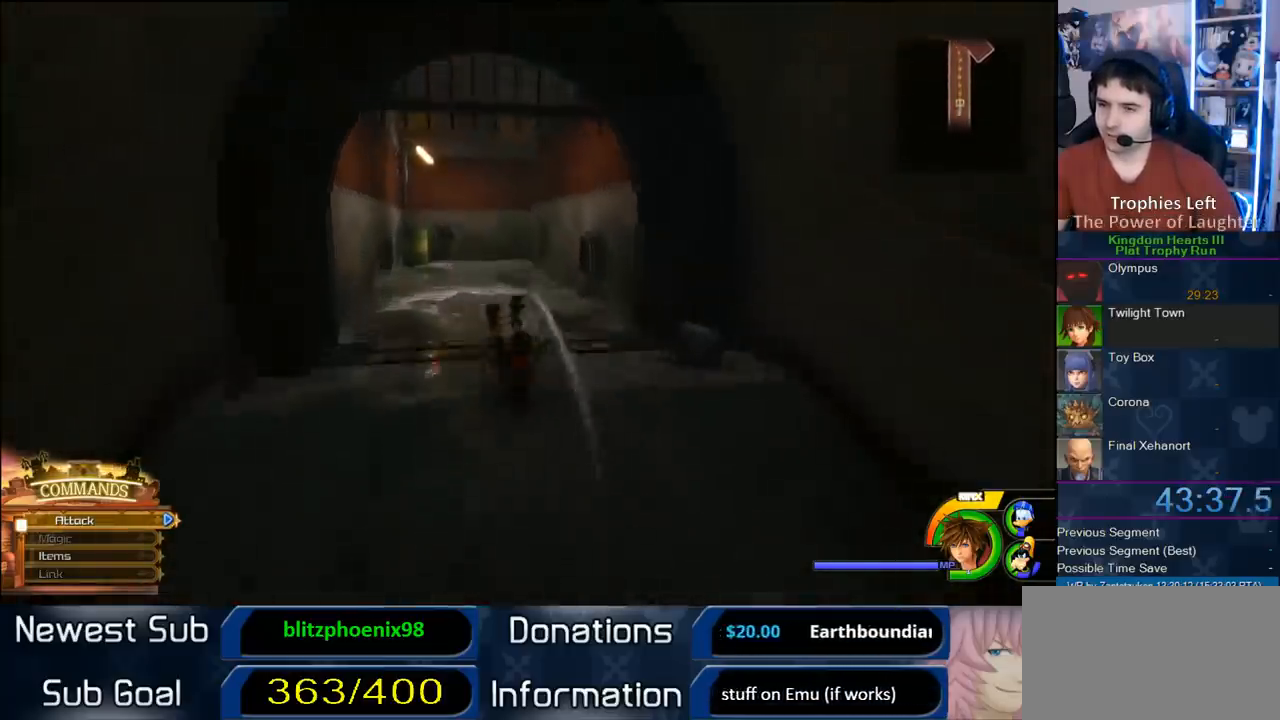
{"dt_ms": 500, "buttons": [], "left_stick": "up-left", "right_stick": "center", "button_events": [[33, "SQUARE", "up"], [233, "SQUARE", "down"], [317, "SQUARE", "up"]]}
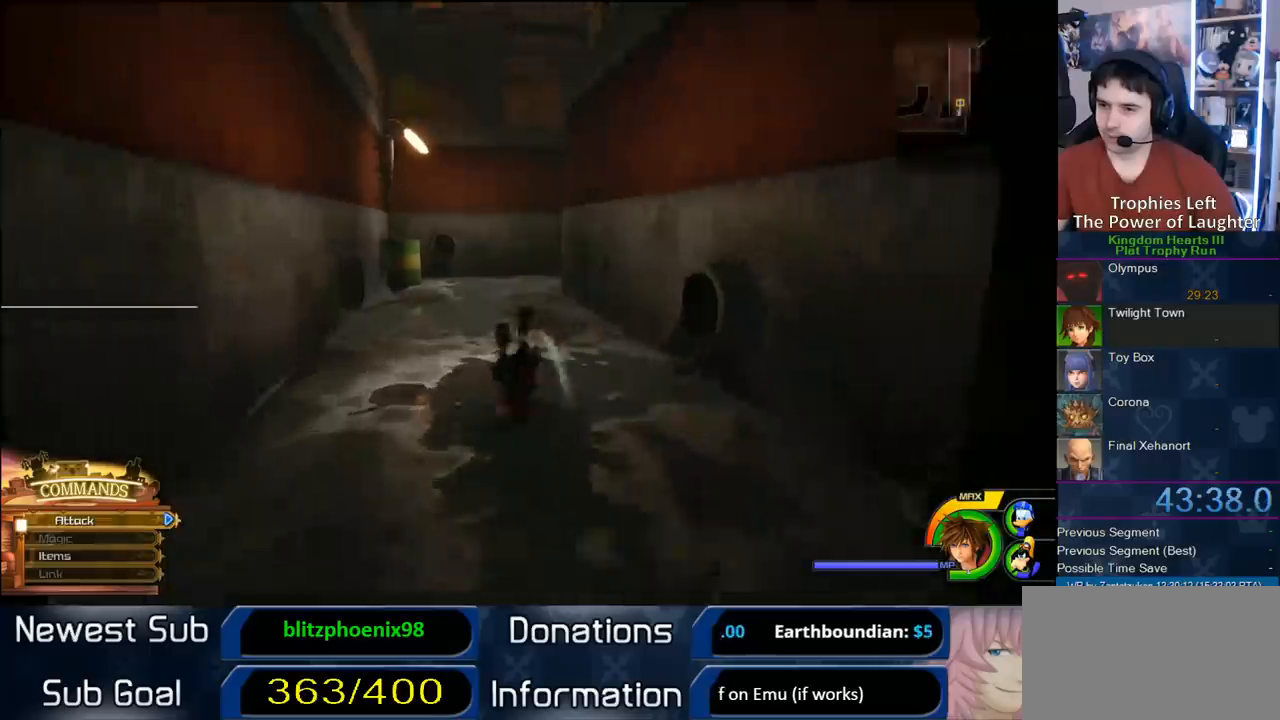
{"dt_ms": 1000, "buttons": [], "left_stick": "up", "right_stick": "center", "button_events": [[250, "SQUARE", "down"], [417, "SQUARE", "up"], [817, "SQUARE", "down"], [983, "SQUARE", "up"]]}
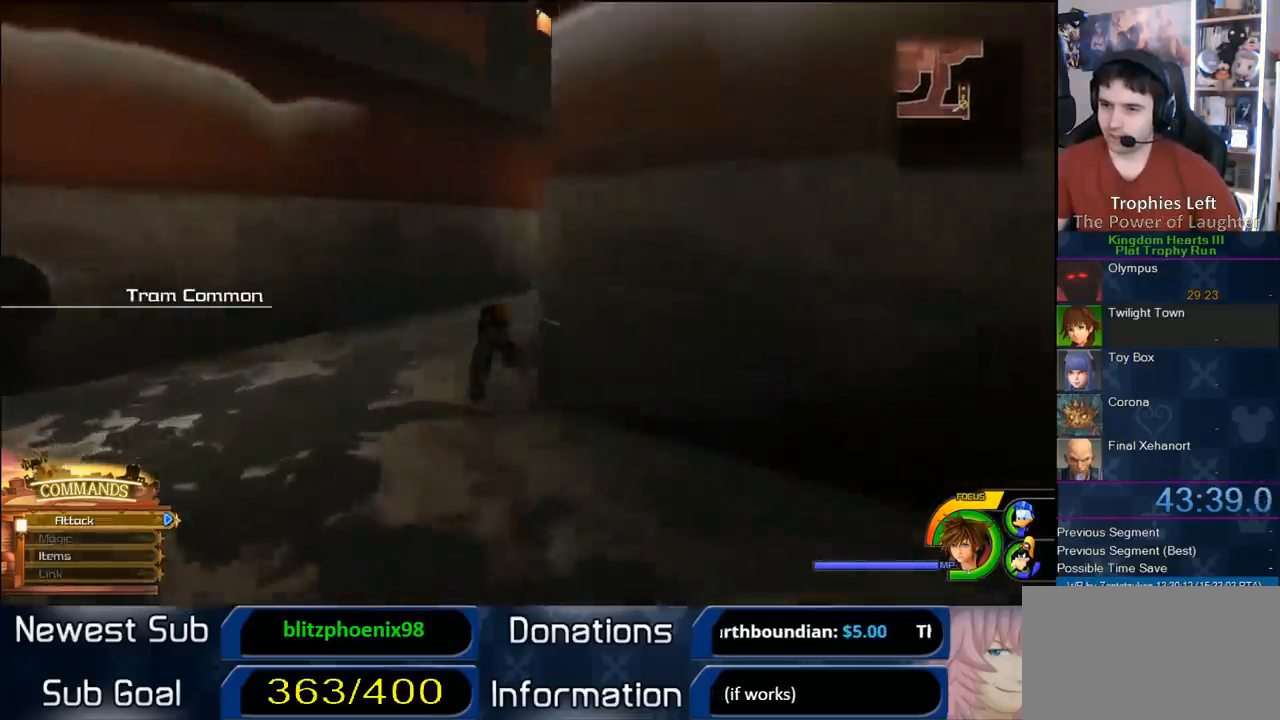
{"dt_ms": 500, "buttons": [], "left_stick": "up-right", "right_stick": "center", "button_events": [[367, "SQUARE", "down"], [483, "SQUARE", "up"]]}
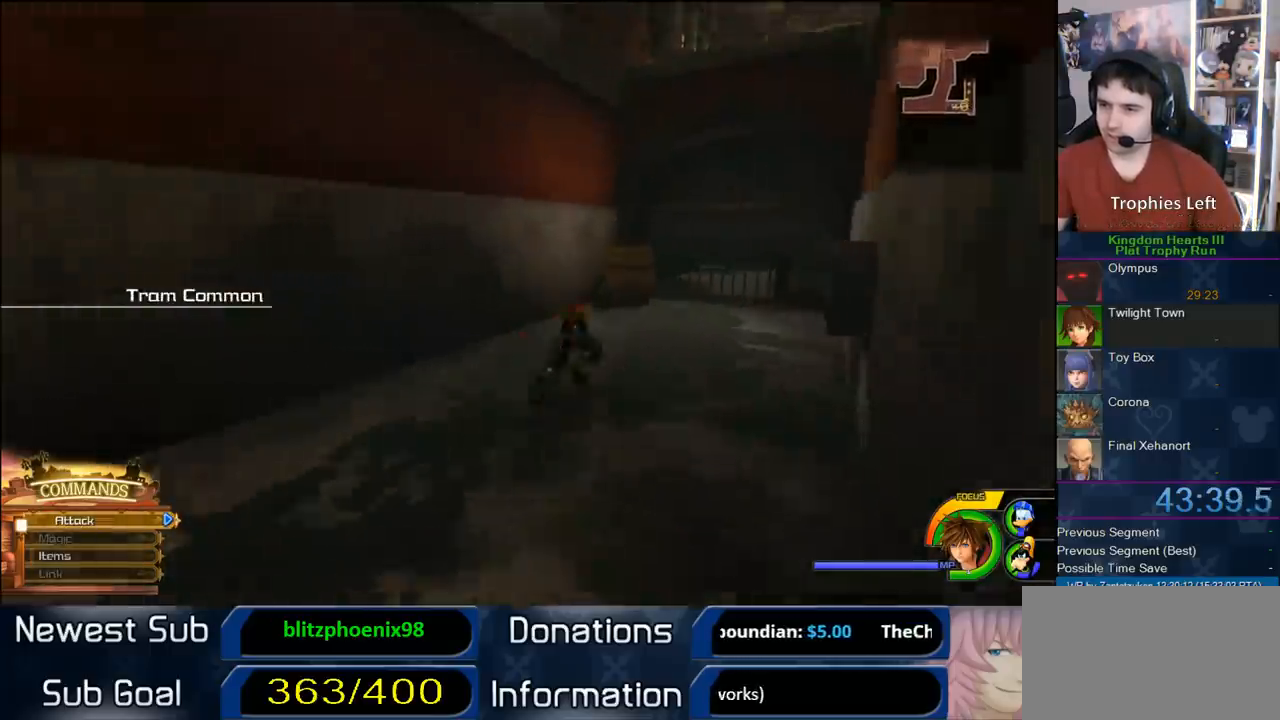
{"dt_ms": 500, "buttons": ["CROSS"], "left_stick": "left", "right_stick": "center", "button_events": [[400, "CROSS", "down"]]}
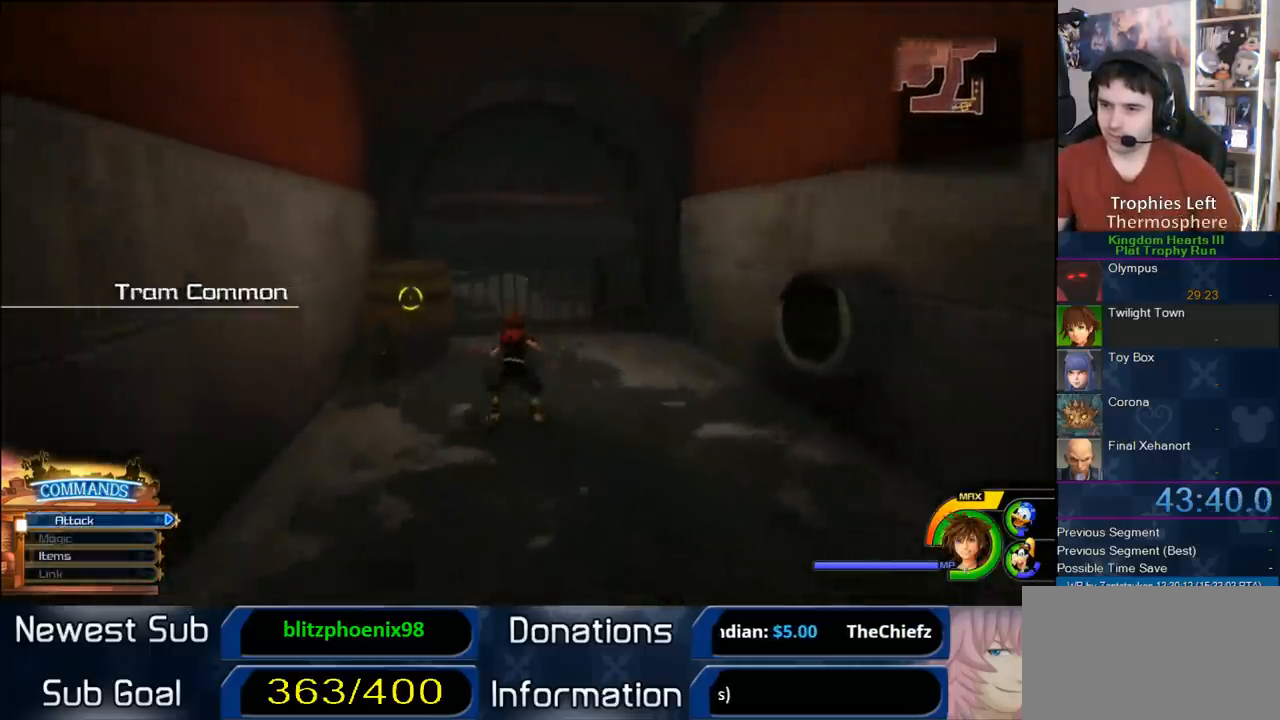
{"dt_ms": 500, "buttons": [], "left_stick": "left", "right_stick": "right", "button_events": [[183, "CROSS", "up"]]}
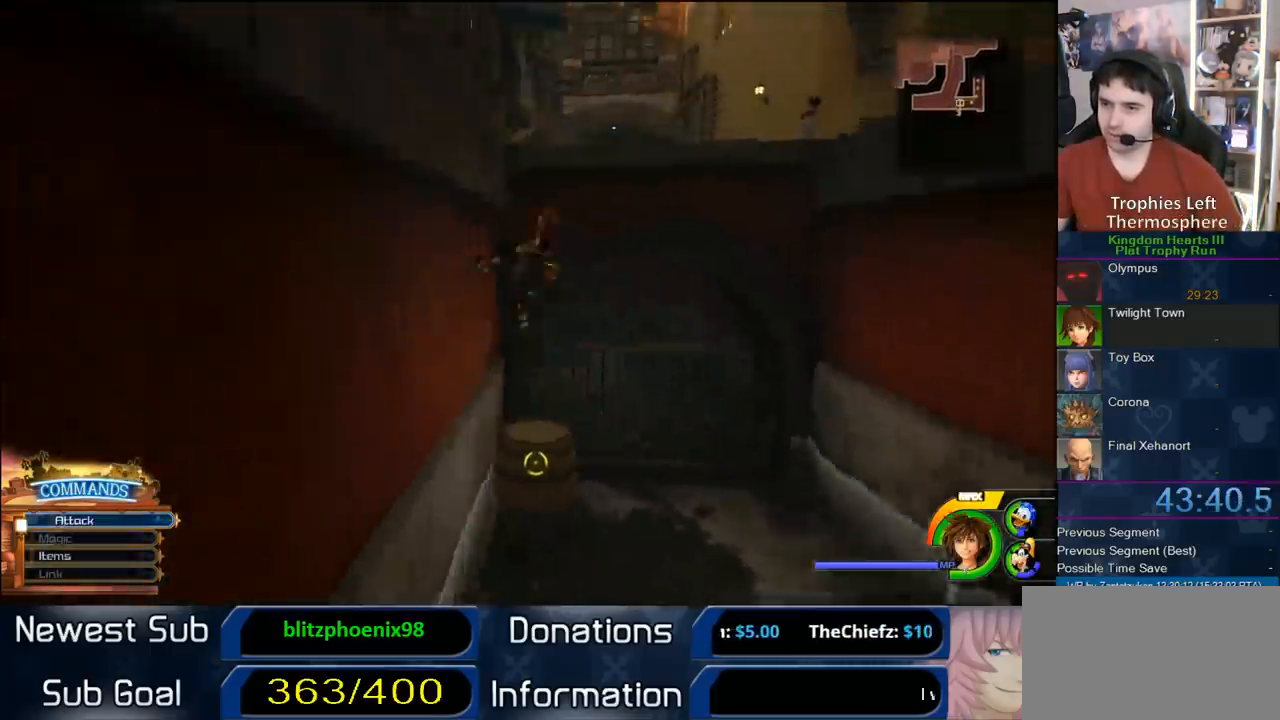
{"dt_ms": 1000, "buttons": ["SQUARE"], "left_stick": "up", "right_stick": "center", "button_events": [[950, "SQUARE", "down"]]}
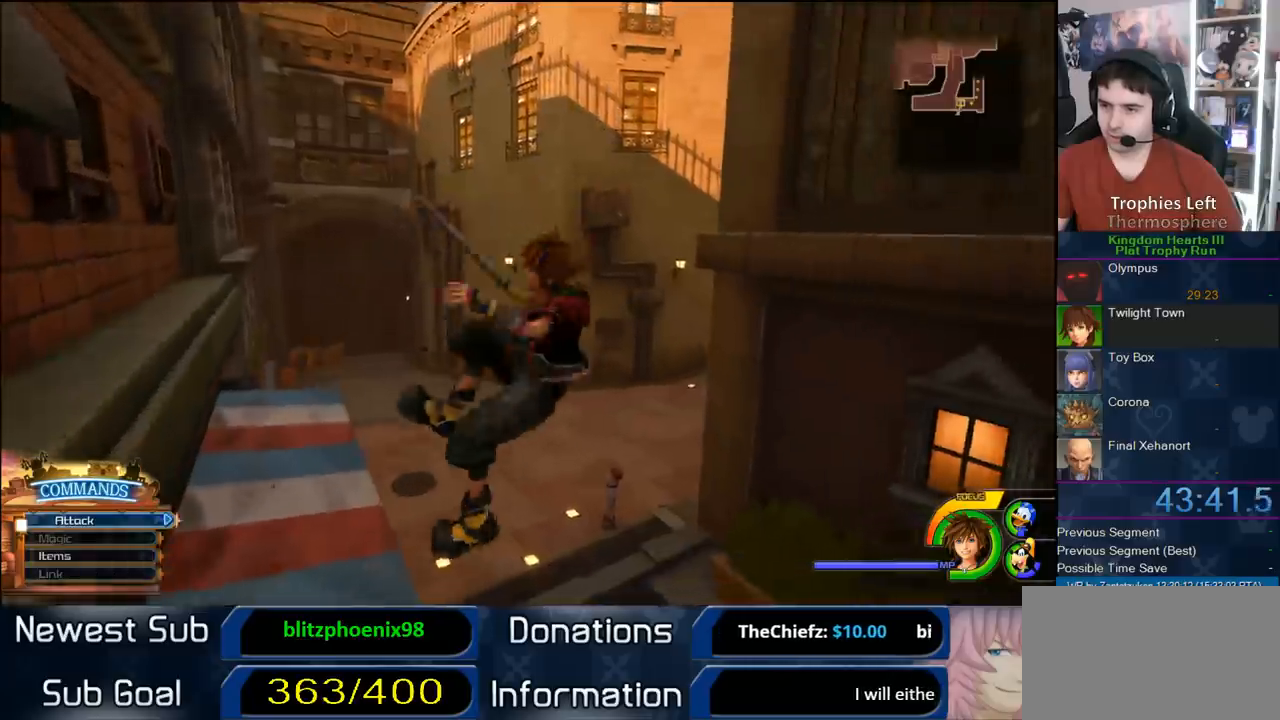
{"dt_ms": 500, "buttons": [], "left_stick": "up-right", "right_stick": "center", "button_events": [[67, "SQUARE", "up"]]}
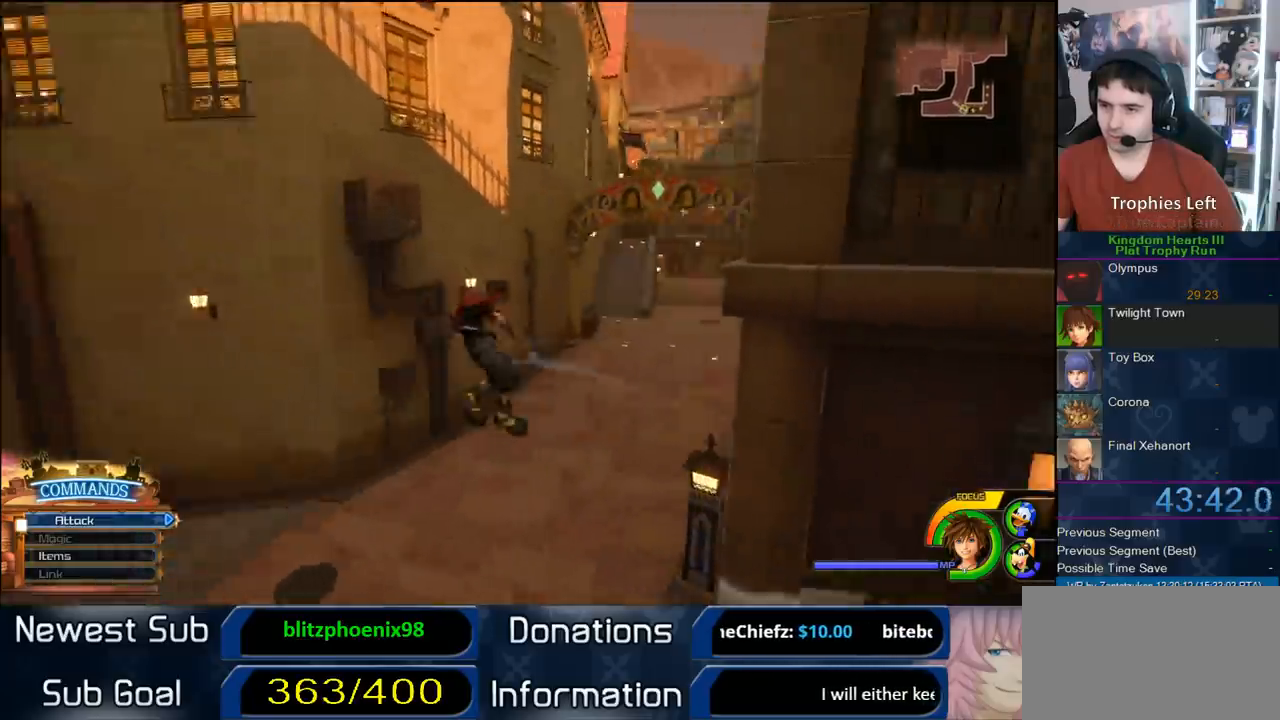
{"dt_ms": 500, "buttons": [], "left_stick": "up-left", "right_stick": "center", "button_events": [[300, "SQUARE", "down"], [400, "SQUARE", "up"]]}
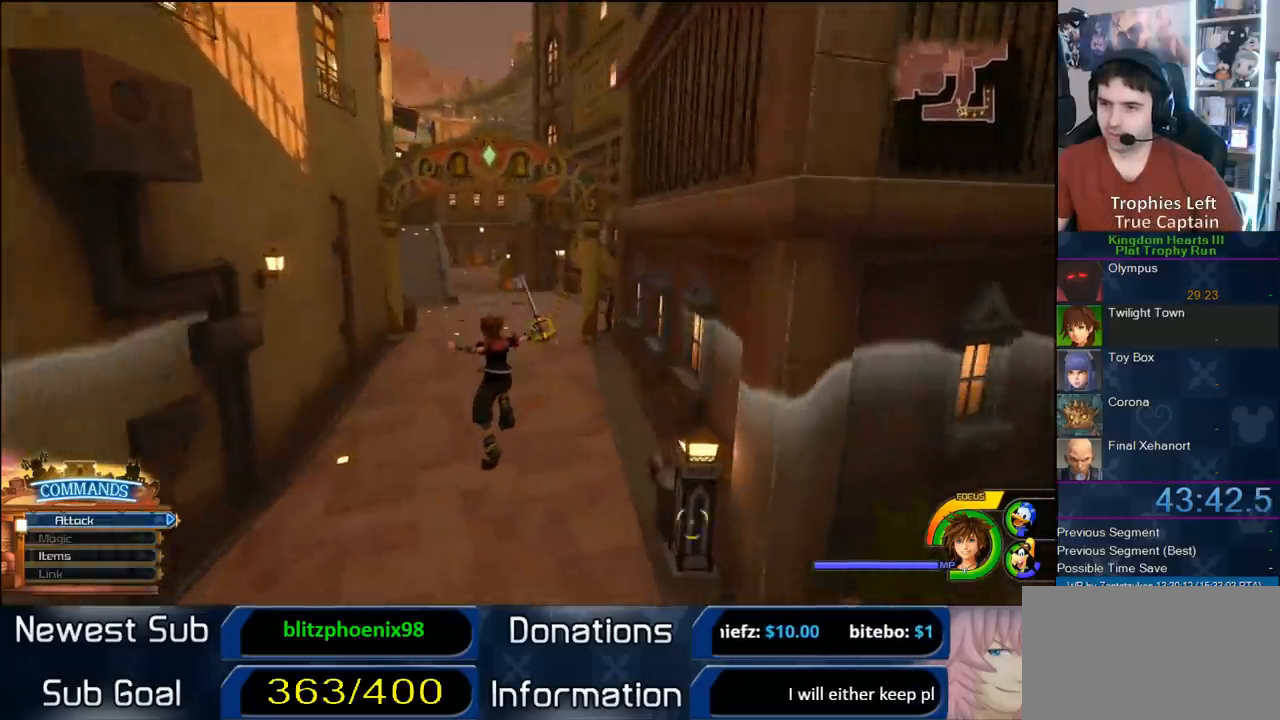
{"dt_ms": 500, "buttons": ["SQUARE"], "left_stick": "up", "right_stick": "center", "button_events": [[183, "SQUARE", "down"], [267, "SQUARE", "up"], [317, "SQUARE", "down"], [417, "SQUARE", "up"], [467, "SQUARE", "down"]]}
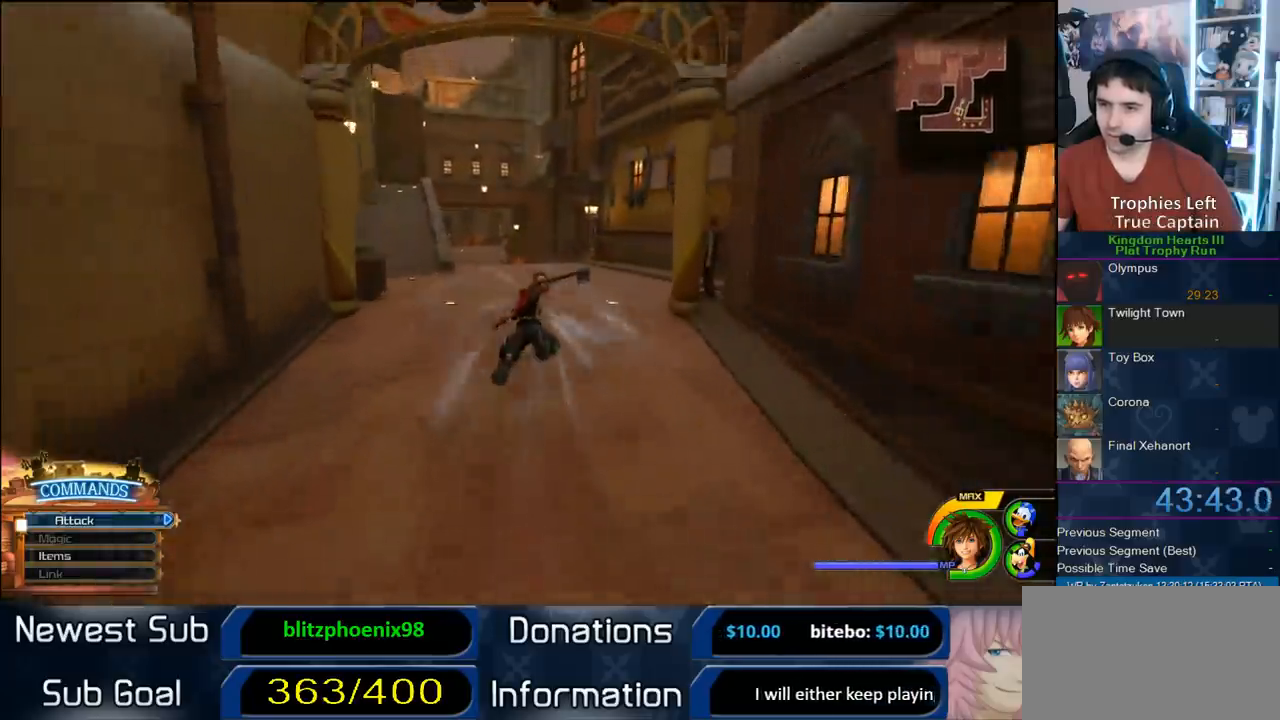
{"dt_ms": 500, "buttons": [], "left_stick": "up-left", "right_stick": "center", "button_events": [[150, "SQUARE", "up"], [217, "SQUARE", "down"], [283, "SQUARE", "up"], [383, "SQUARE", "down"], [467, "SQUARE", "up"]]}
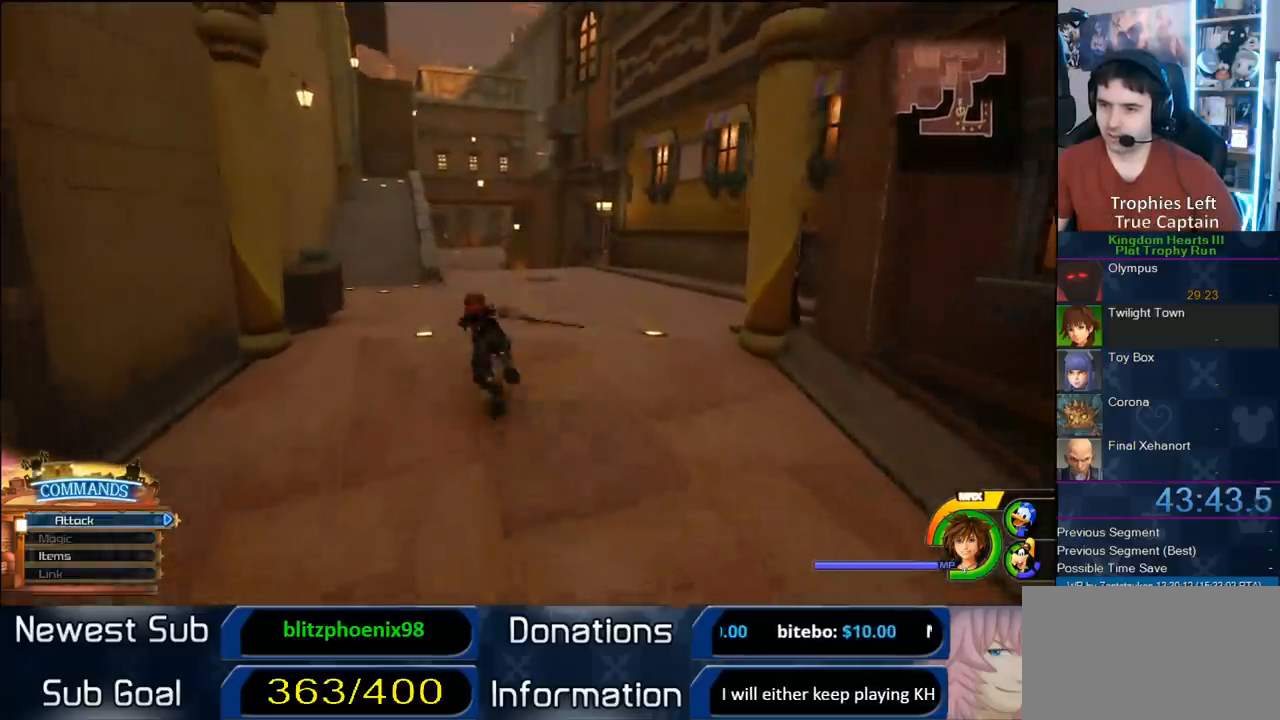
{"dt_ms": 500, "buttons": [], "left_stick": "up-left", "right_stick": "center", "button_events": [[50, "SQUARE", "down"], [200, "SQUARE", "up"]]}
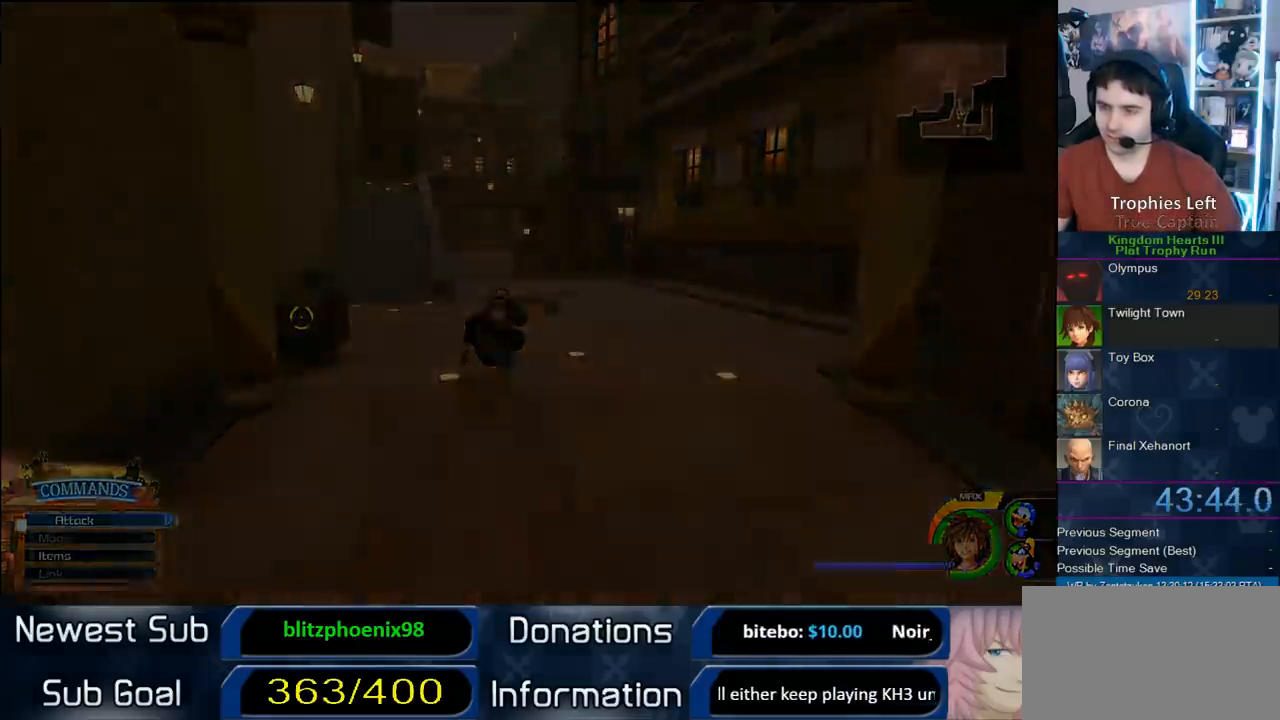
{"dt_ms": 500, "buttons": [], "left_stick": "center", "right_stick": "center", "button_events": []}
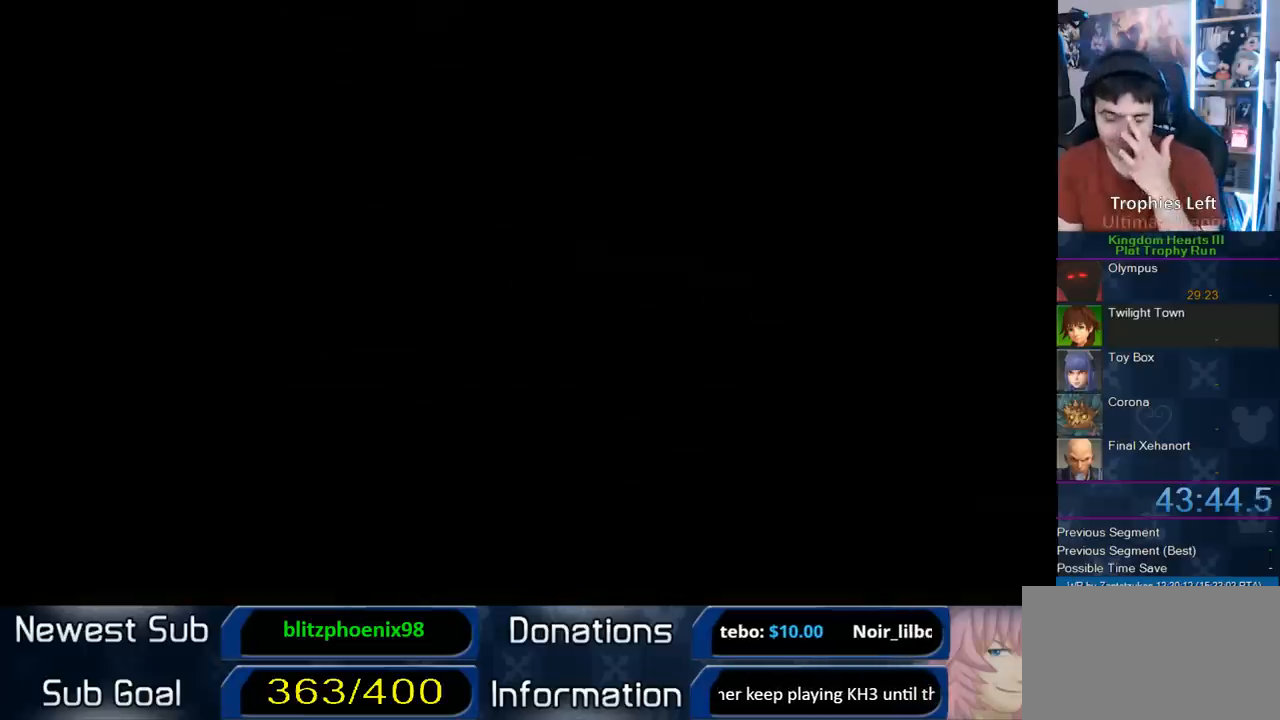
{"dt_ms": 500, "buttons": [], "left_stick": "center", "right_stick": "center", "button_events": []}
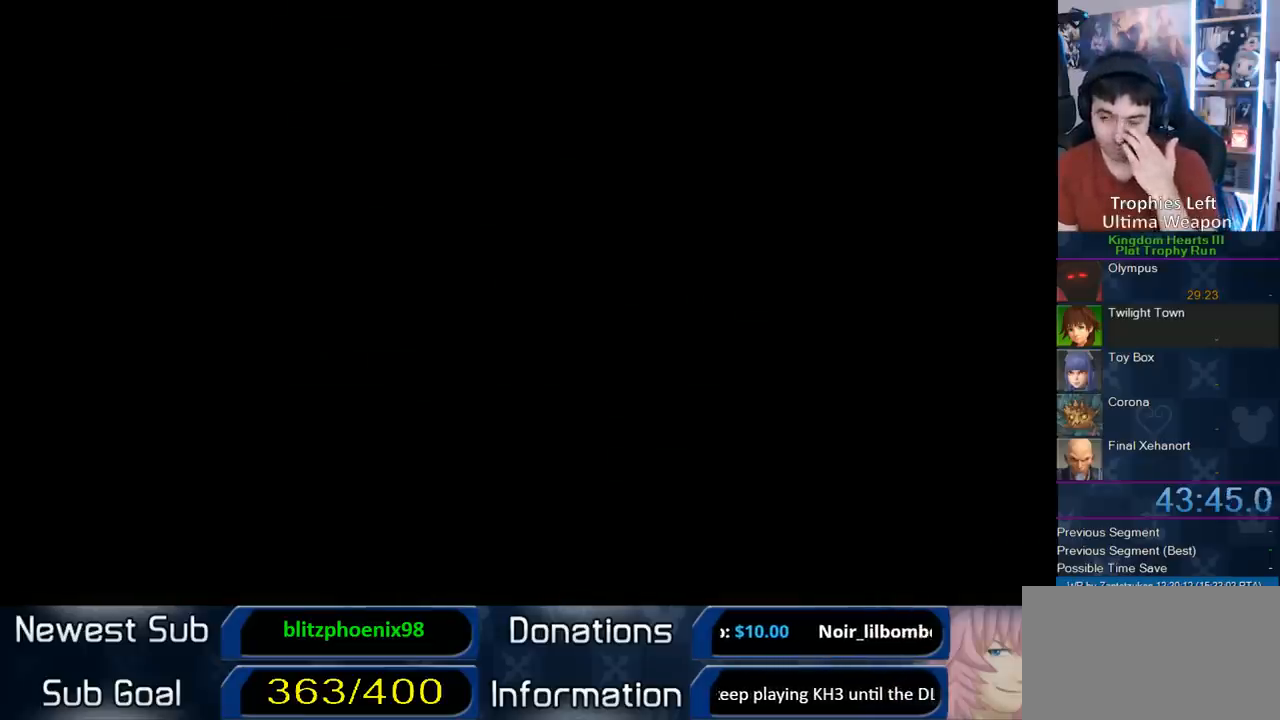
{"dt_ms": 500, "buttons": [], "left_stick": "center", "right_stick": "center", "button_events": []}
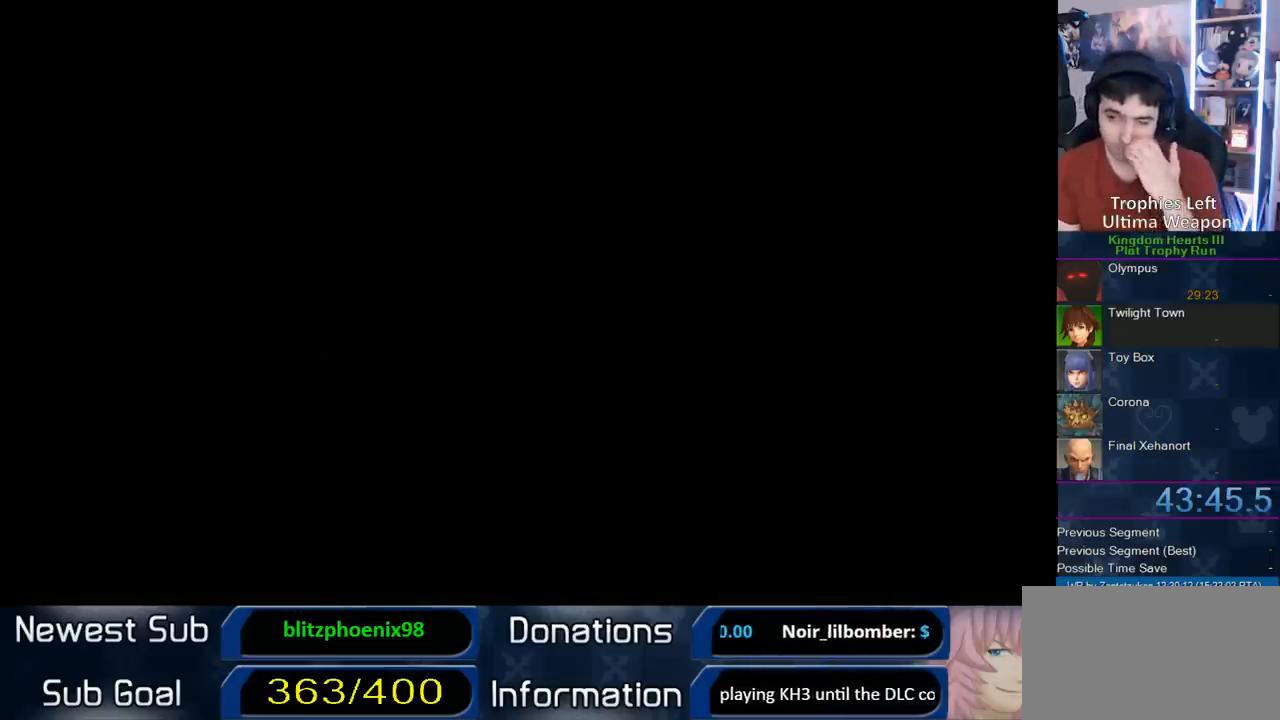
{"dt_ms": 500, "buttons": [], "left_stick": "center", "right_stick": "center", "button_events": []}
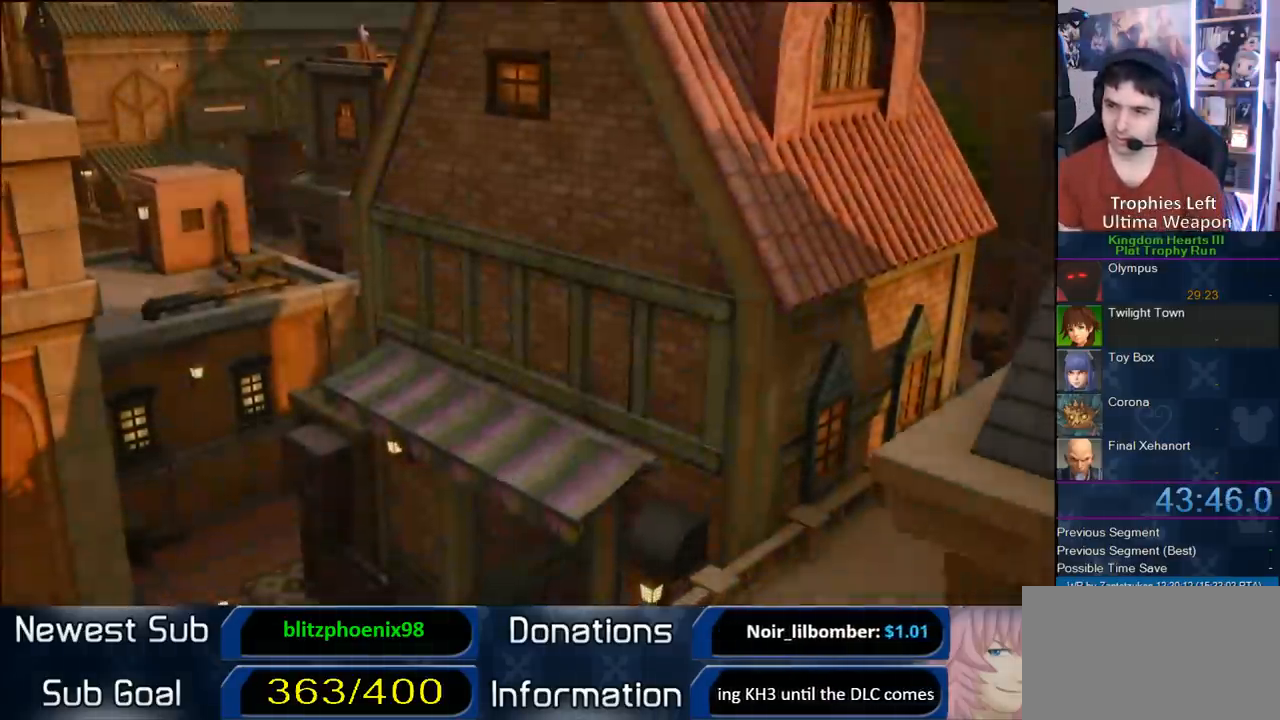
{"dt_ms": 500, "buttons": ["DPAD_DOWN"], "left_stick": "center", "right_stick": "center", "button_events": [[317, "START", "down"], [483, "START", "up"], [500, "DPAD_DOWN", "down"]]}
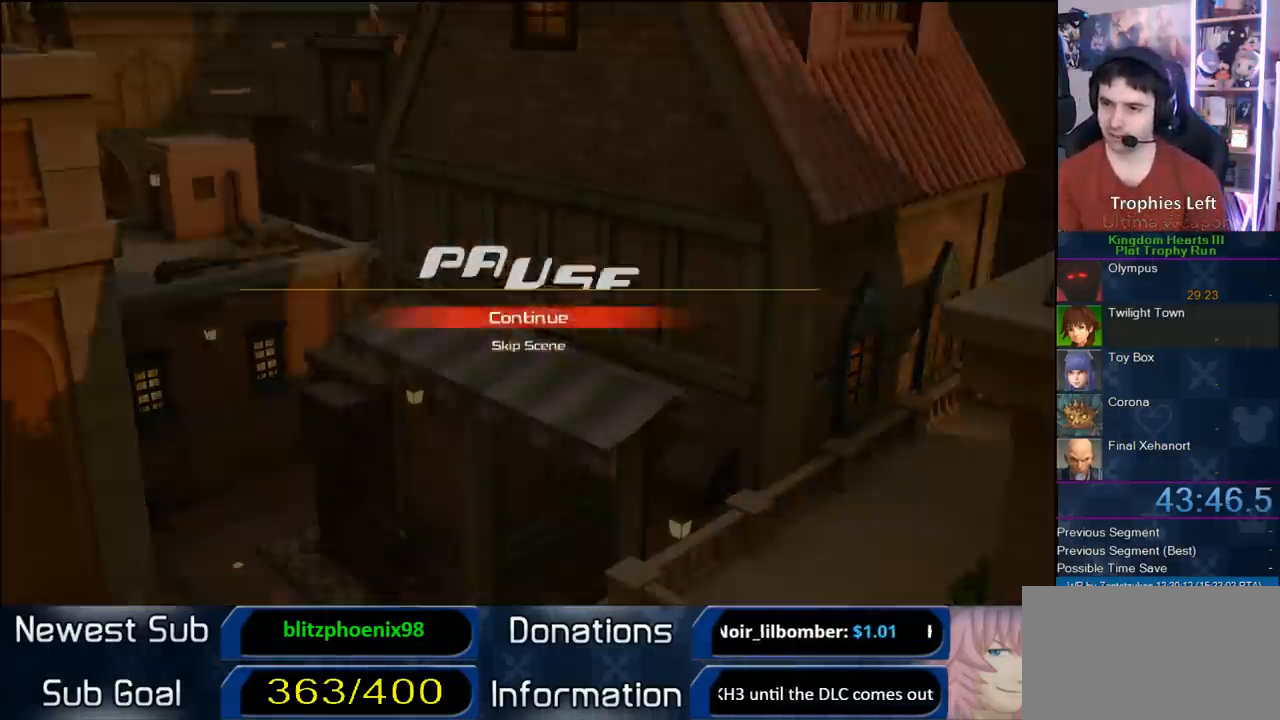
{"dt_ms": 500, "buttons": [], "left_stick": "center", "right_stick": "center", "button_events": [[83, "CIRCLE", "down"], [150, "DPAD_DOWN", "up"], [283, "CIRCLE", "up"]]}
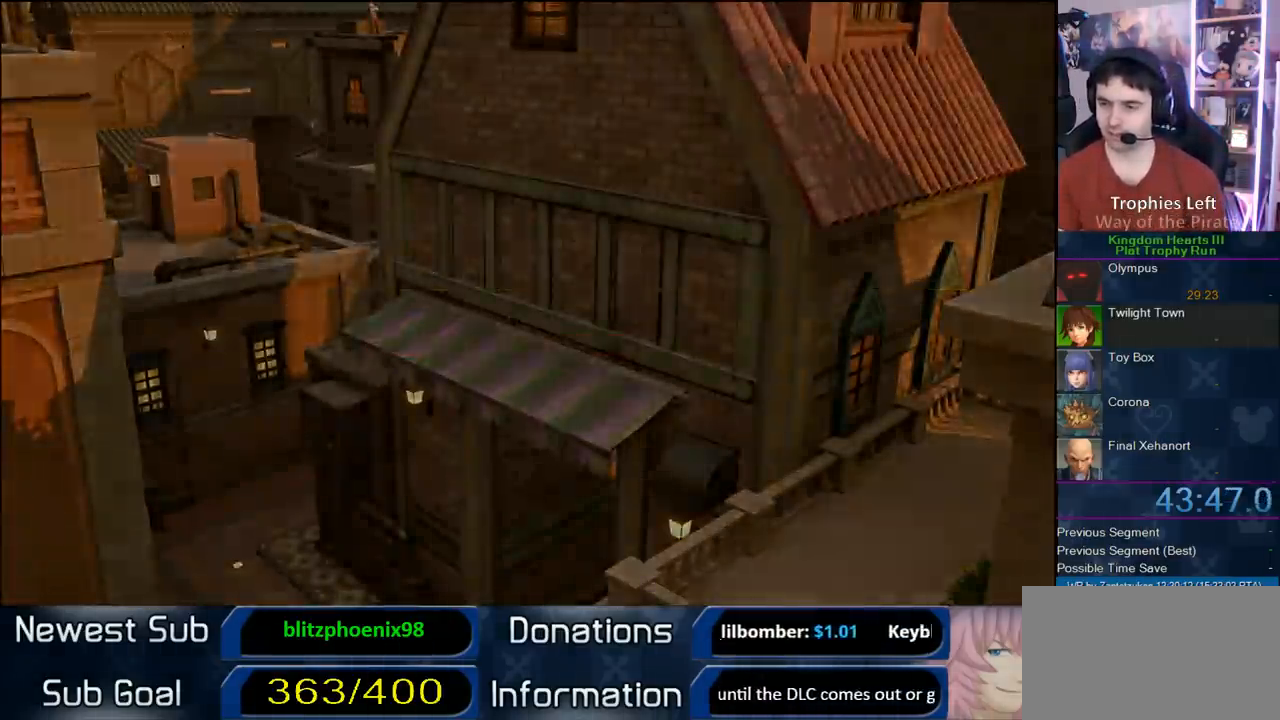
{"dt_ms": 500, "buttons": [], "left_stick": "up", "right_stick": "center", "button_events": []}
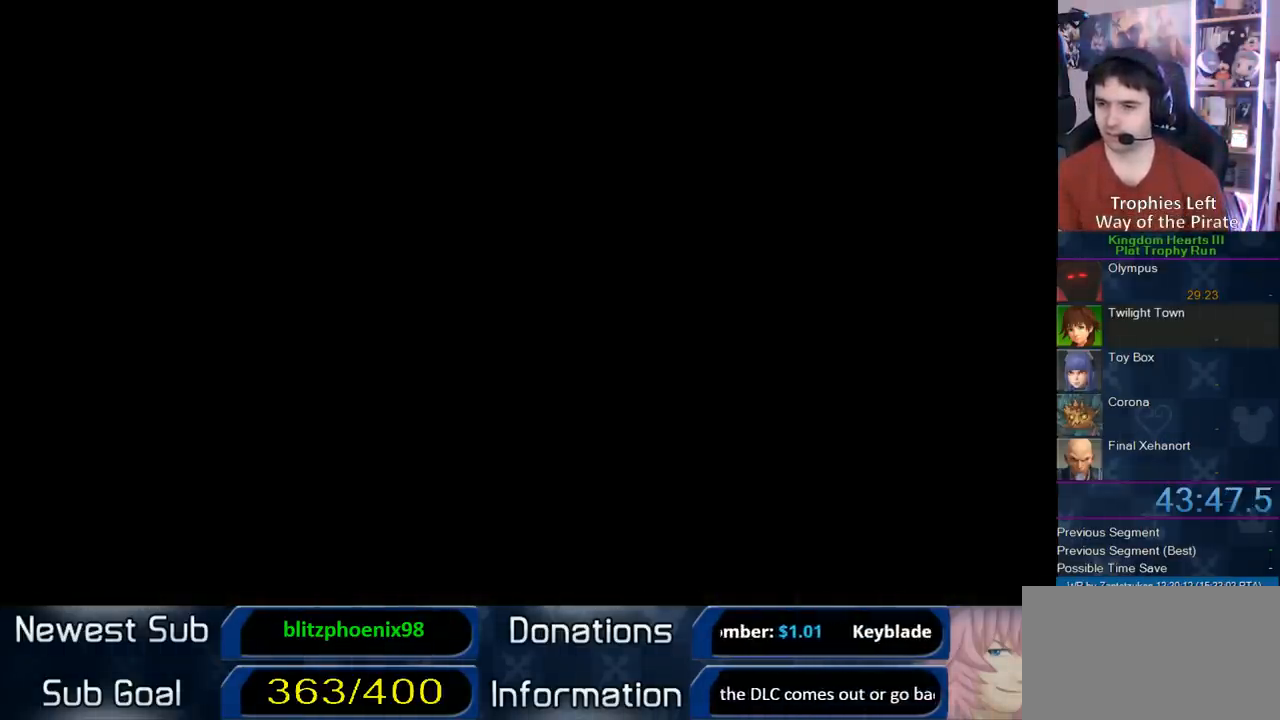
{"dt_ms": 500, "buttons": [], "left_stick": "up", "right_stick": "center", "button_events": []}